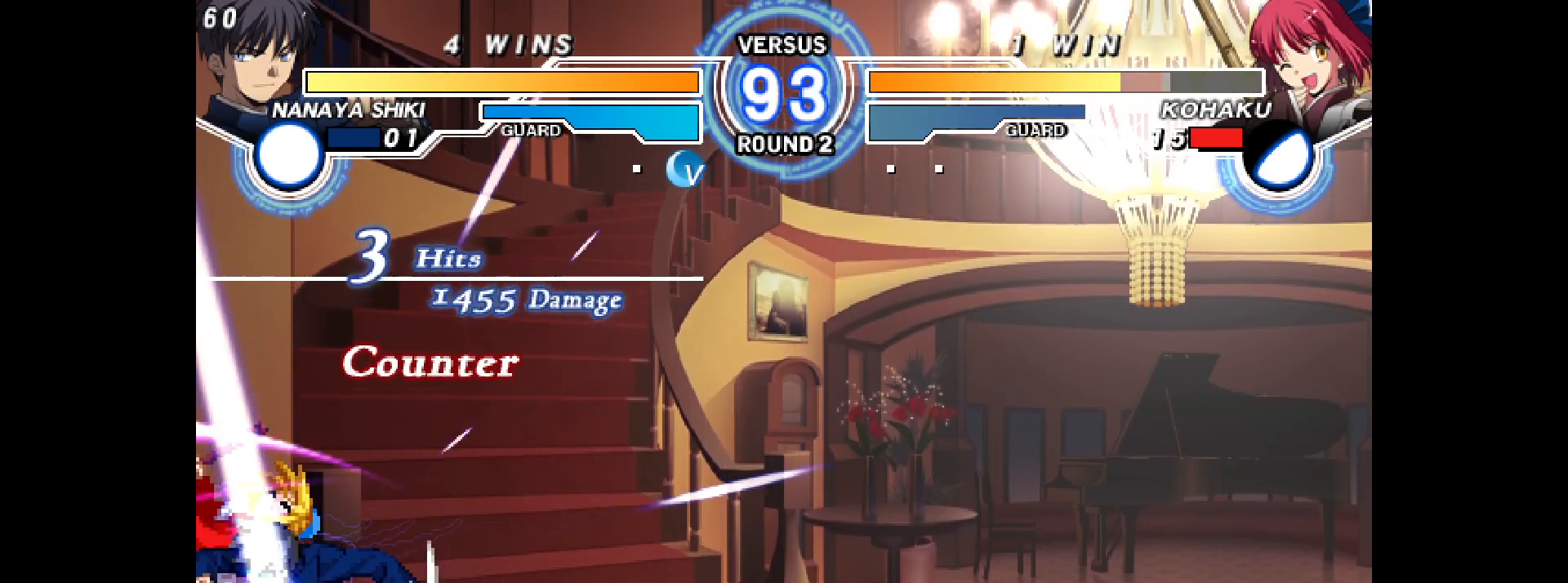
Gameplay with a controller (arcade stick); each line is a JSON object with the inputs held at the frame after it. "events" lists button and stick changes between this image and that frame as [ms after this image, input, new state], when the widget could be followed in between. Not read: HOME L3 R3 other_buttons.
{"buttons": ["L2", "R2", "DPAD_LEFT"], "events": [[33, "DPAD_DOWN", "up"], [33, "DPAD_LEFT", "up"], [33, "L2", "up"], [50, "R2", "up"], [100, "DPAD_LEFT", "down"], [100, "L2", "down"], [100, "R2", "down"], [183, "L2", "up"], [200, "DPAD_LEFT", "up"], [200, "R2", "up"], [267, "DPAD_LEFT", "down"], [267, "L2", "down"], [267, "R2", "down"], [350, "L2", "up"], [350, "R2", "up"], [367, "DPAD_LEFT", "up"], [433, "R2", "down"], [450, "DPAD_LEFT", "down"], [450, "L2", "down"]]}
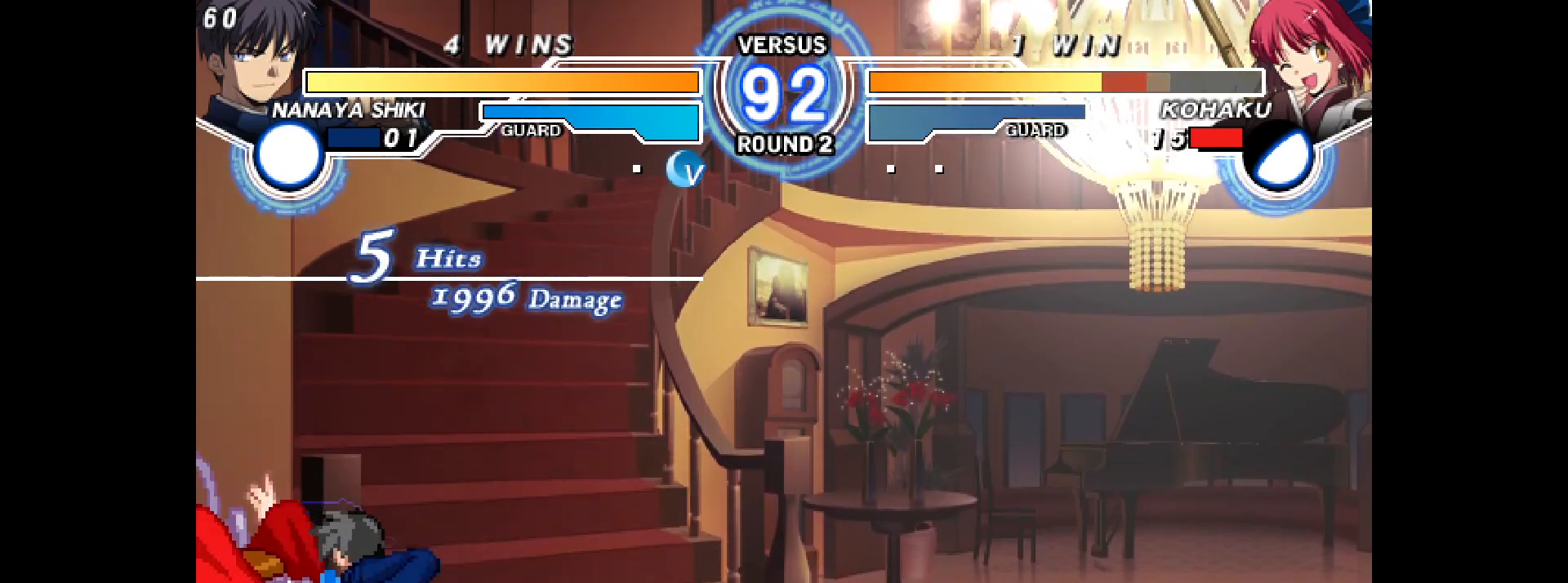
{"buttons": ["DPAD_LEFT"], "events": [[100, "L2", "up"], [150, "R2", "up"]]}
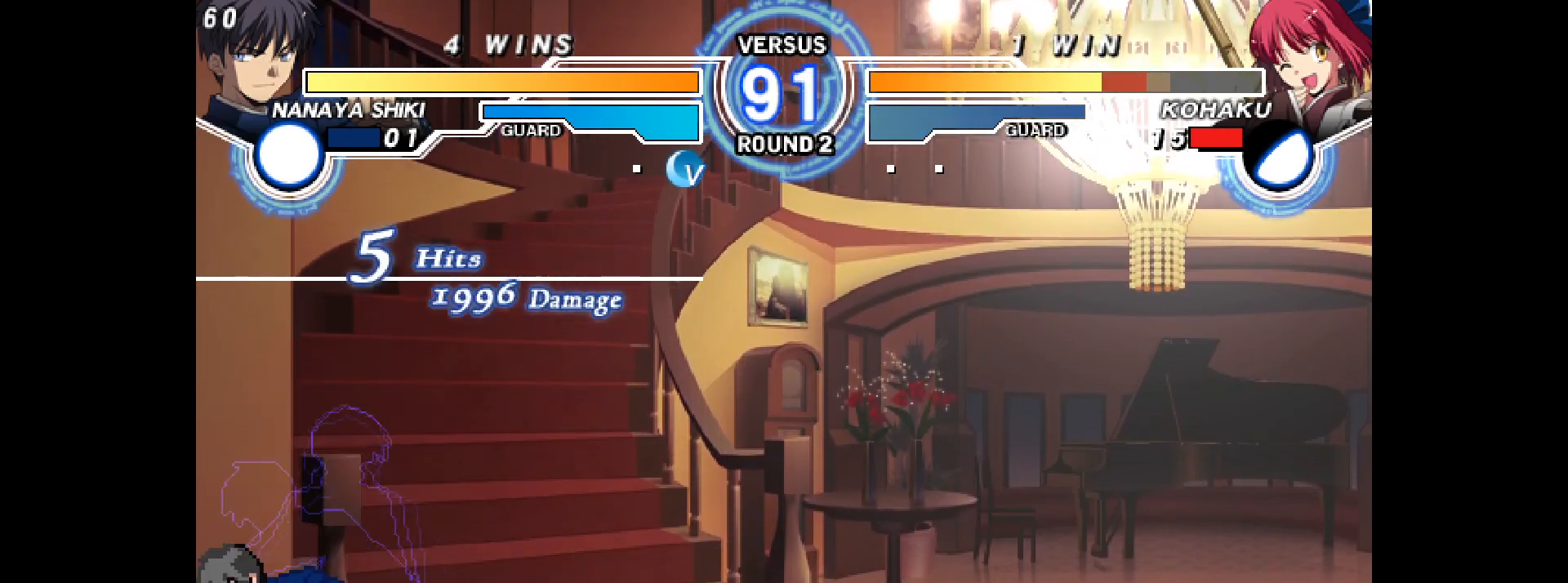
{"buttons": ["CROSS", "DPAD_LEFT"], "events": [[250, "DPAD_DOWN", "down"], [300, "DPAD_DOWN", "up"], [483, "CROSS", "down"]]}
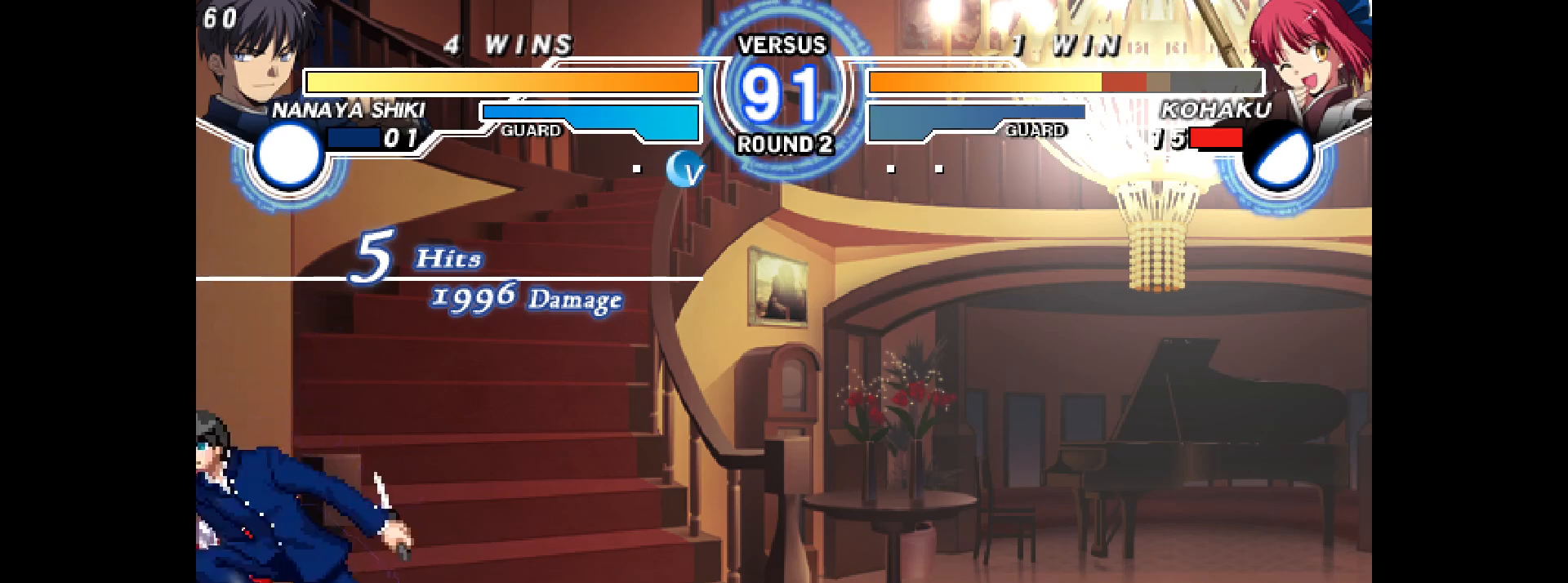
{"buttons": ["DPAD_LEFT"], "events": [[17, "DPAD_DOWN", "down"], [67, "CROSS", "up"], [317, "DPAD_DOWN", "up"]]}
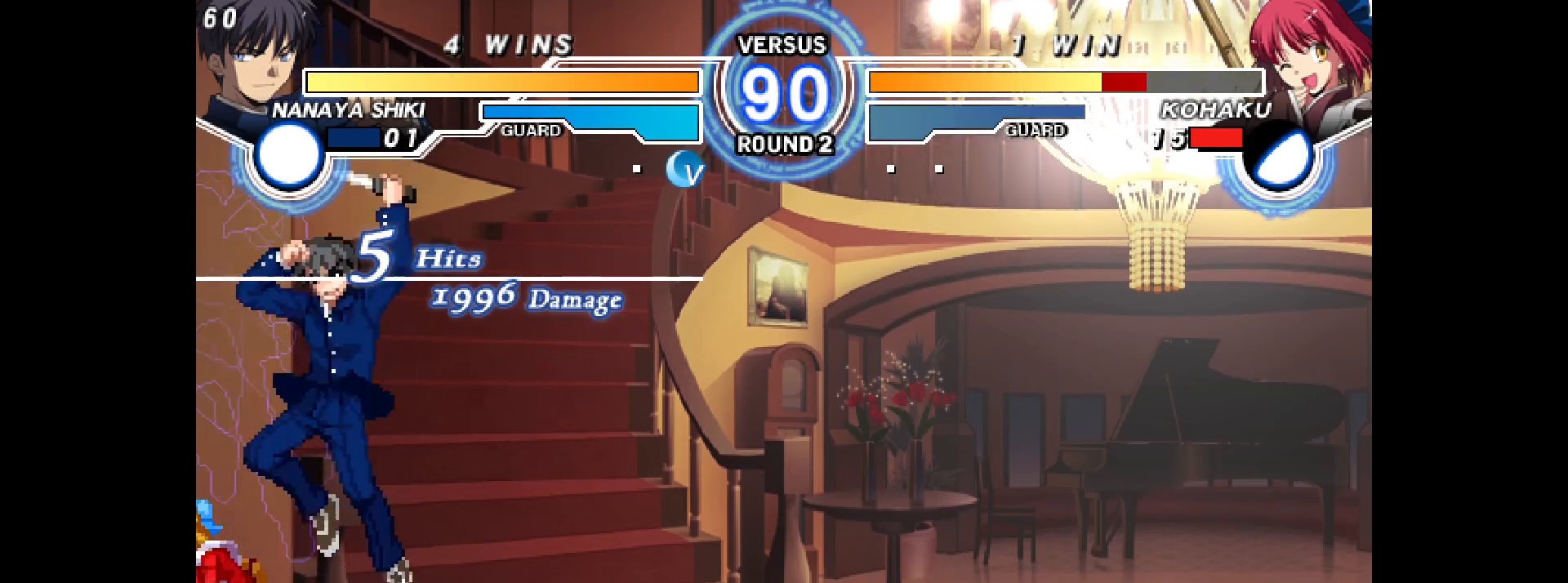
{"buttons": [], "events": [[50, "L2", "down"], [150, "L2", "up"], [217, "L2", "down"], [300, "L2", "up"], [367, "L2", "down"], [450, "L2", "up"], [483, "DPAD_LEFT", "up"]]}
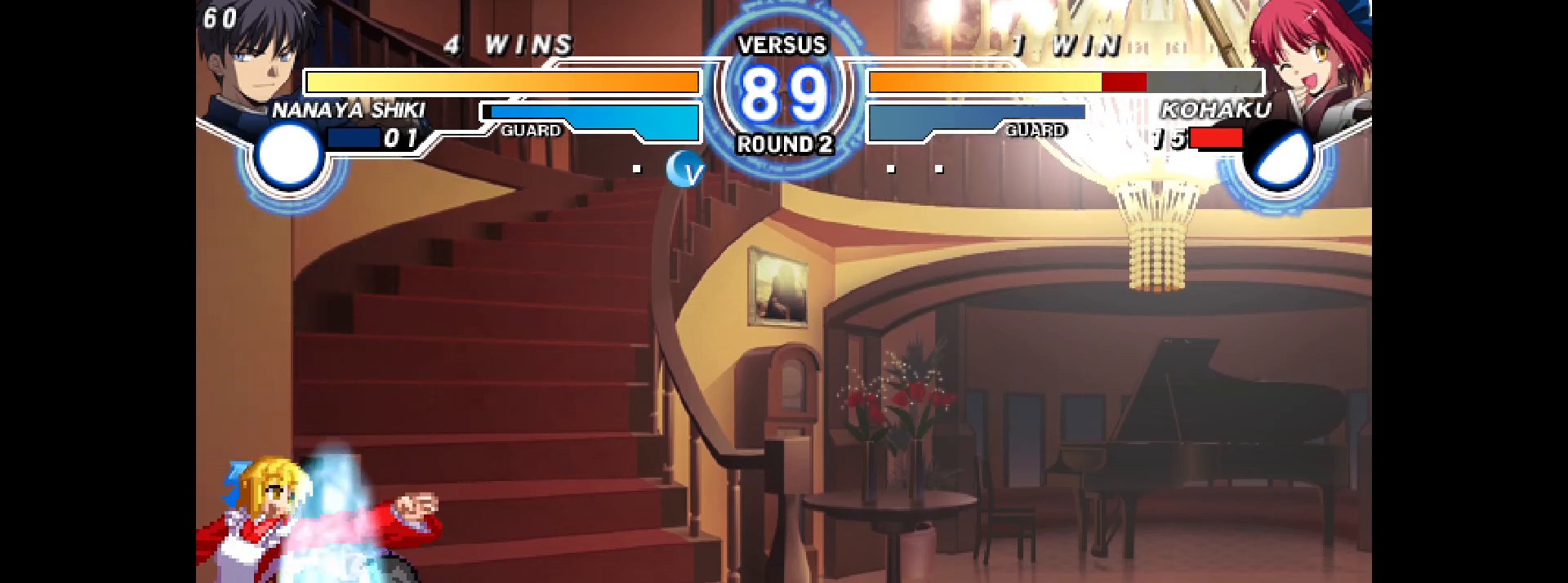
{"buttons": ["DPAD_DOWN"], "events": [[50, "DPAD_DOWN", "down"], [100, "R2", "down"], [167, "R2", "up"]]}
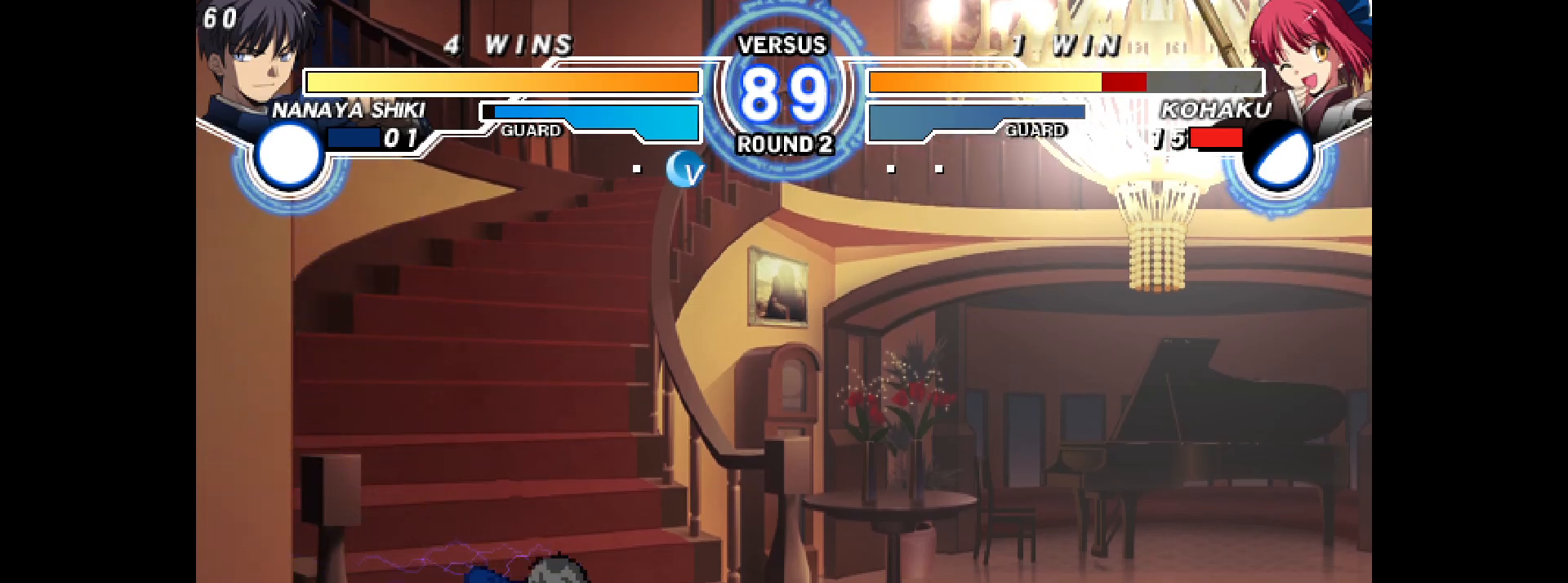
{"buttons": ["CIRCLE", "R2", "DPAD_RIGHT"], "events": [[167, "CIRCLE", "down"], [200, "CIRCLE", "up"], [350, "DPAD_RIGHT", "down"], [417, "DPAD_DOWN", "up"], [450, "R2", "down"], [483, "CIRCLE", "down"]]}
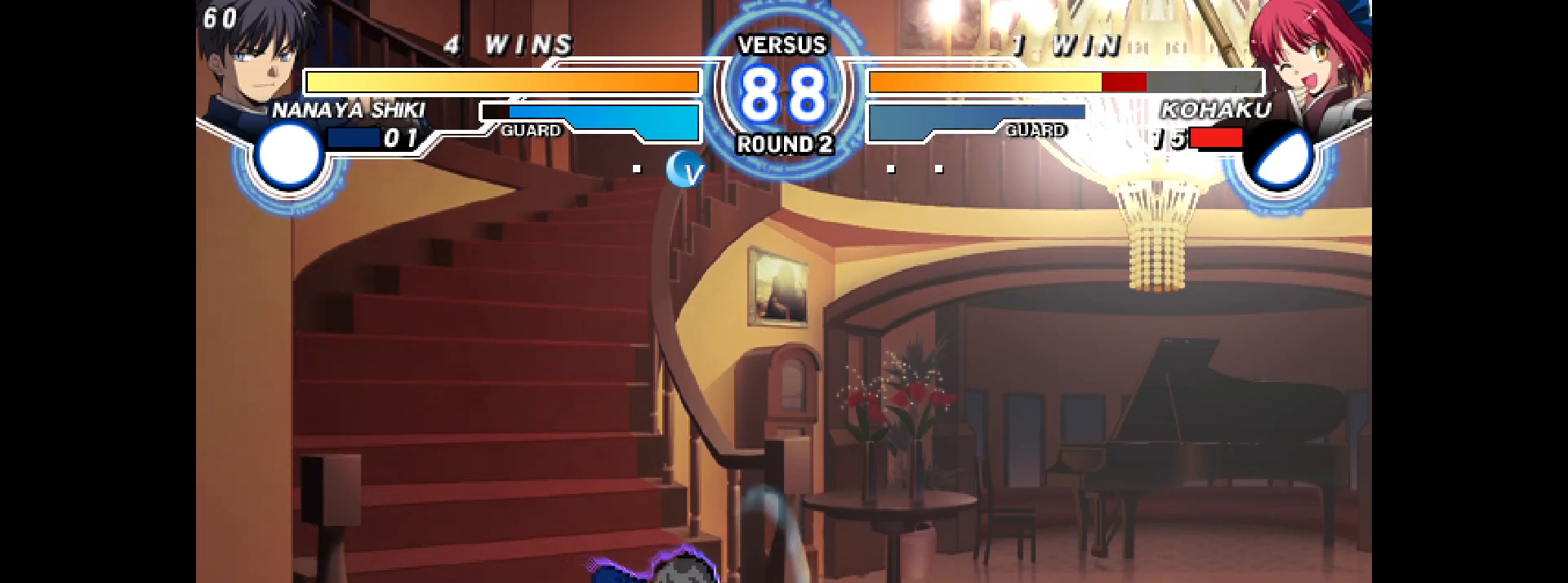
{"buttons": ["DPAD_LEFT"], "events": [[50, "DPAD_RIGHT", "up"], [133, "R2", "up"], [167, "CIRCLE", "up"], [283, "DPAD_DOWN", "down"], [333, "DPAD_DOWN", "up"], [350, "DPAD_LEFT", "down"]]}
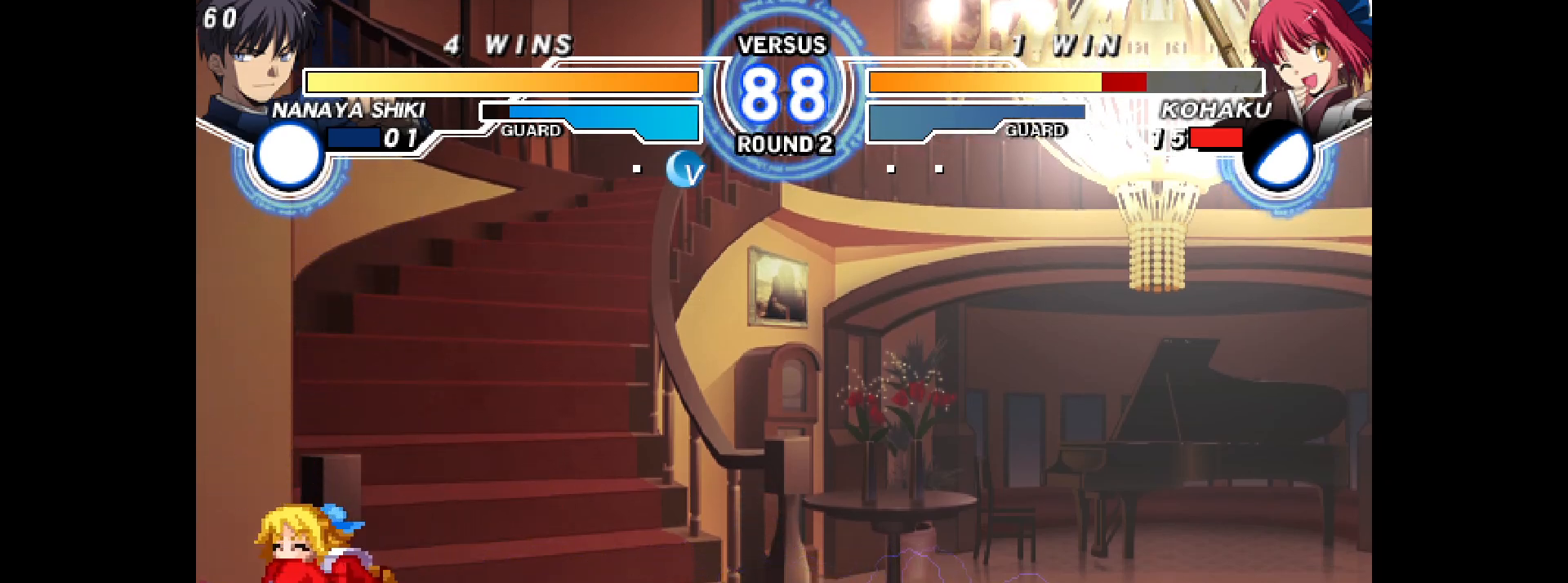
{"buttons": ["DPAD_DOWN", "DPAD_LEFT"], "events": [[200, "DPAD_DOWN", "down"], [250, "DPAD_UP", "down"], [283, "DPAD_UP", "up"], [367, "CIRCLE", "down"], [400, "CIRCLE", "up"]]}
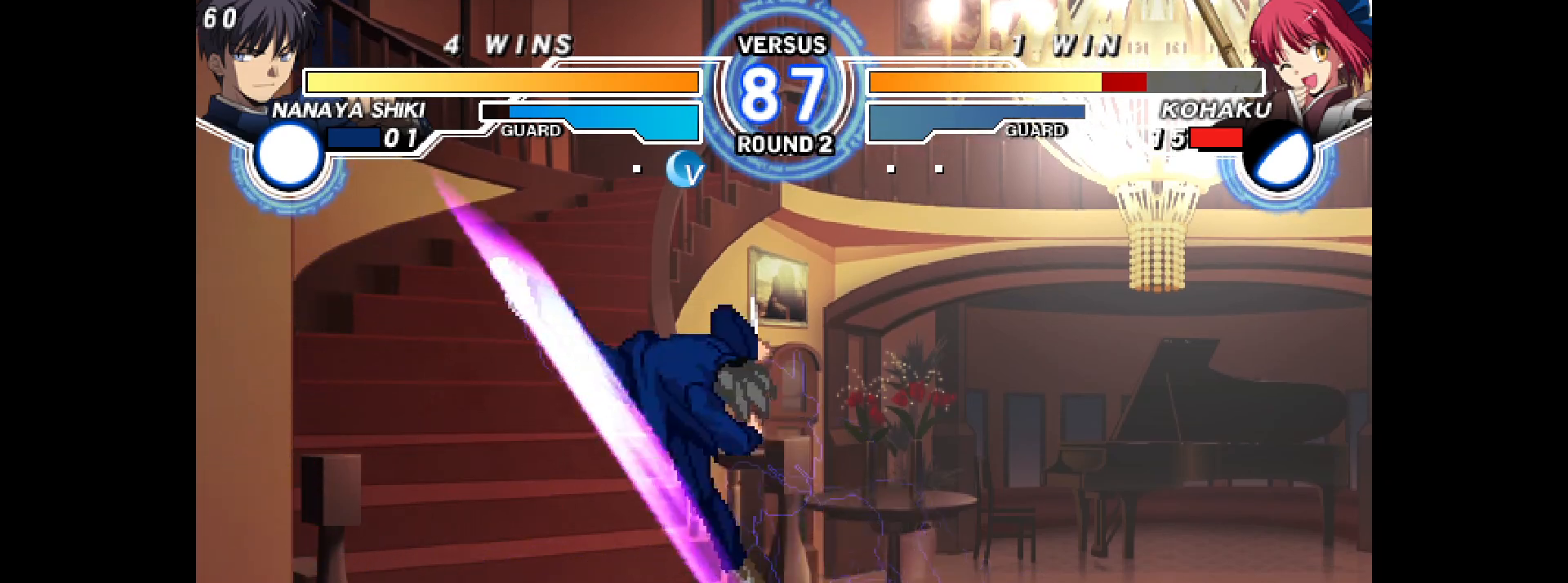
{"buttons": [], "events": [[83, "L2", "down"], [150, "L2", "up"], [200, "DPAD_DOWN", "up"], [250, "DPAD_LEFT", "up"]]}
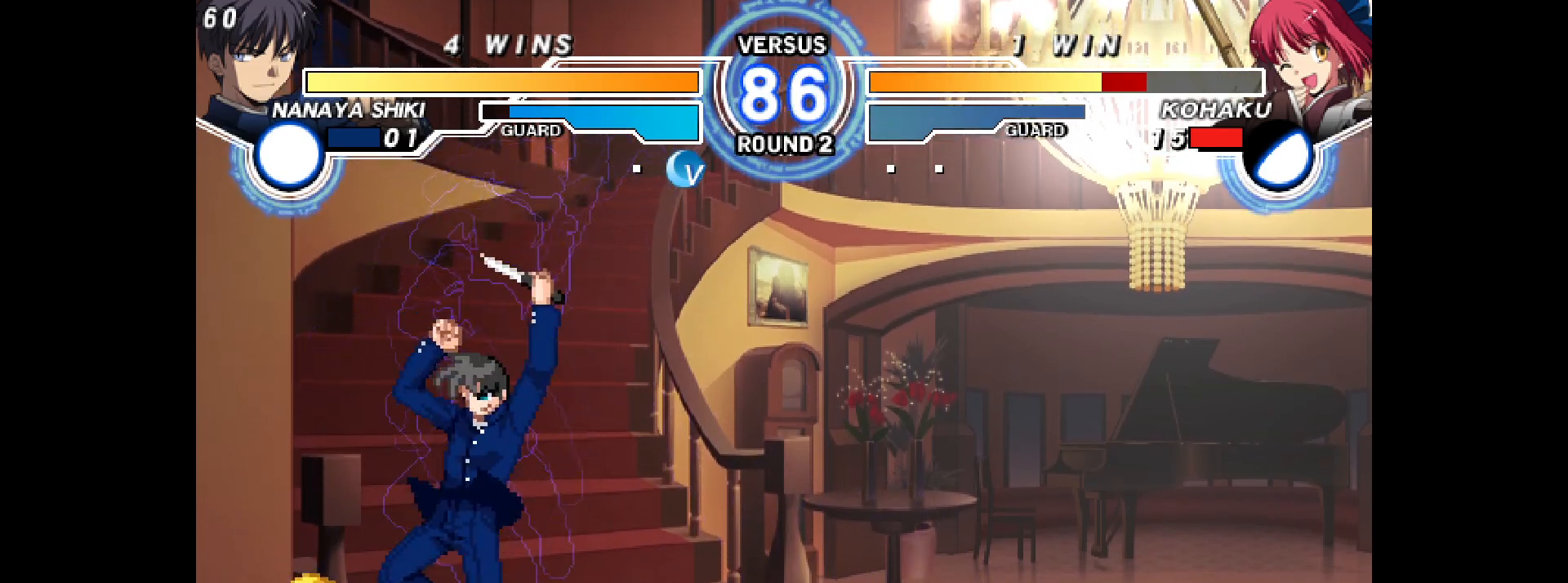
{"buttons": ["DPAD_RIGHT"], "events": [[17, "L2", "down"], [100, "L2", "up"], [183, "DPAD_UP", "down"], [333, "DPAD_RIGHT", "down"], [350, "DPAD_UP", "up"], [417, "R1", "down"], [483, "R1", "up"]]}
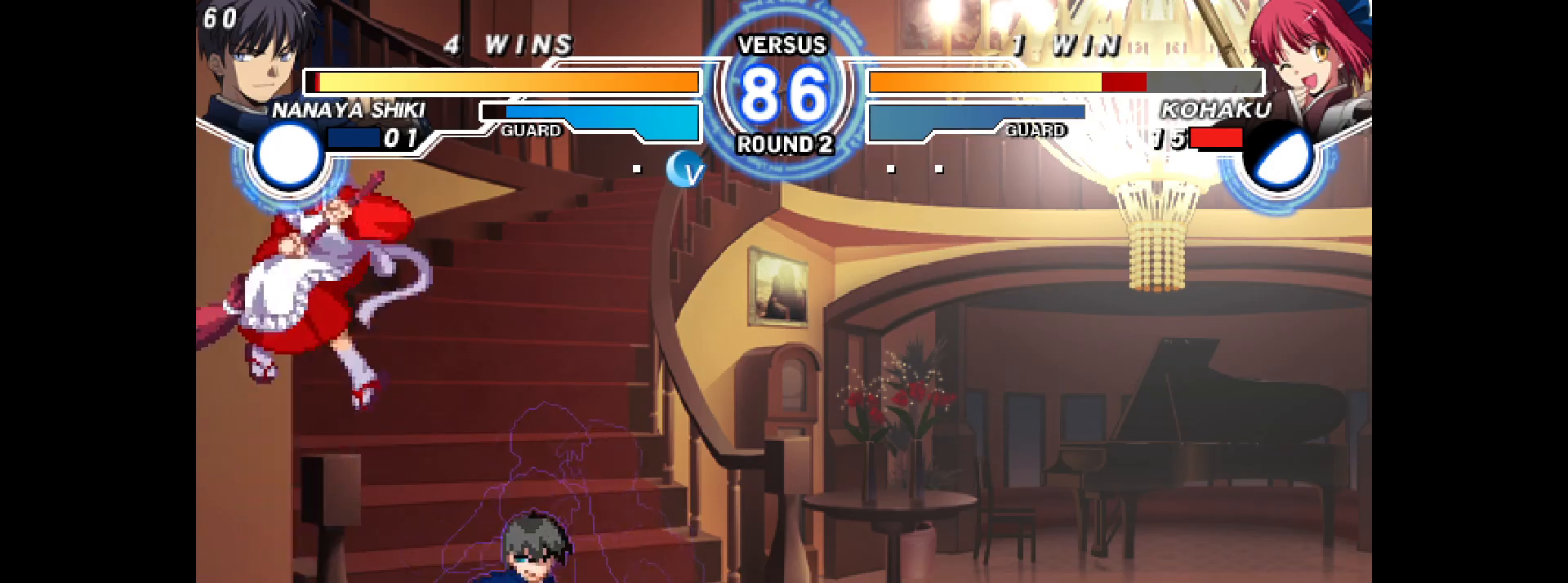
{"buttons": [], "events": [[50, "DPAD_RIGHT", "up"], [117, "CIRCLE", "down"], [167, "CIRCLE", "up"]]}
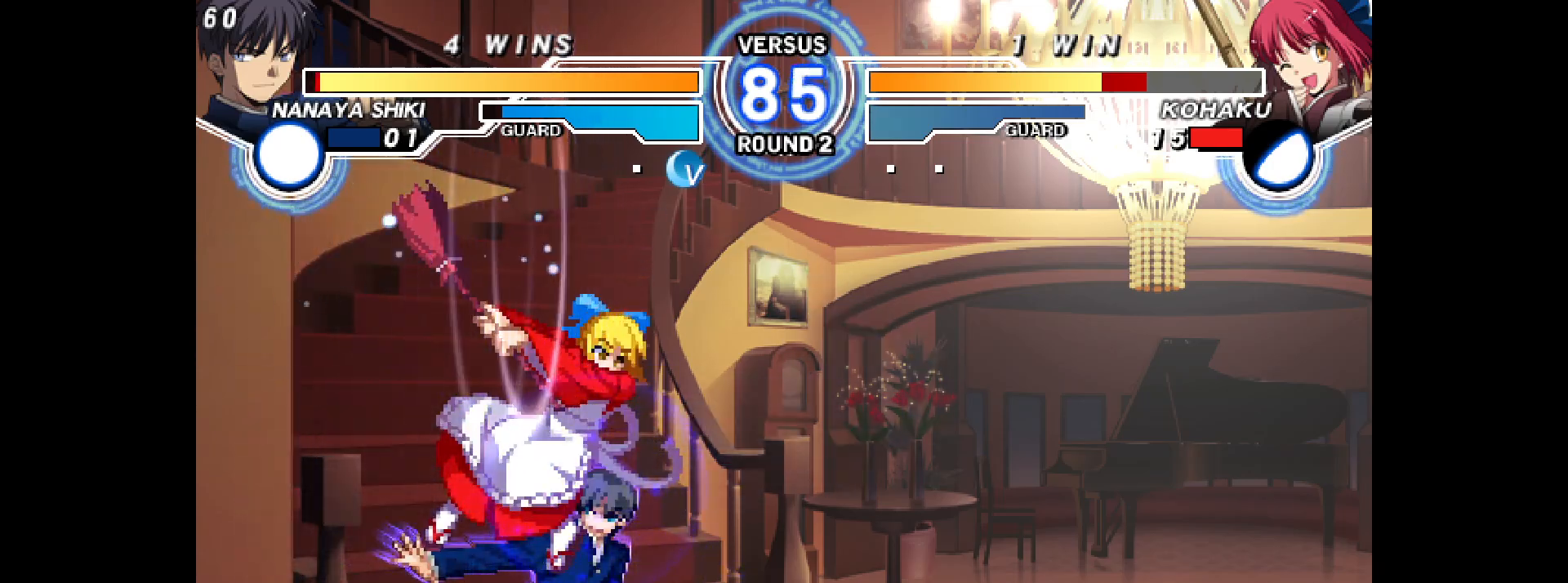
{"buttons": ["DPAD_LEFT"], "events": [[17, "DPAD_LEFT", "down"], [33, "DPAD_UP", "down"], [417, "DPAD_UP", "up"]]}
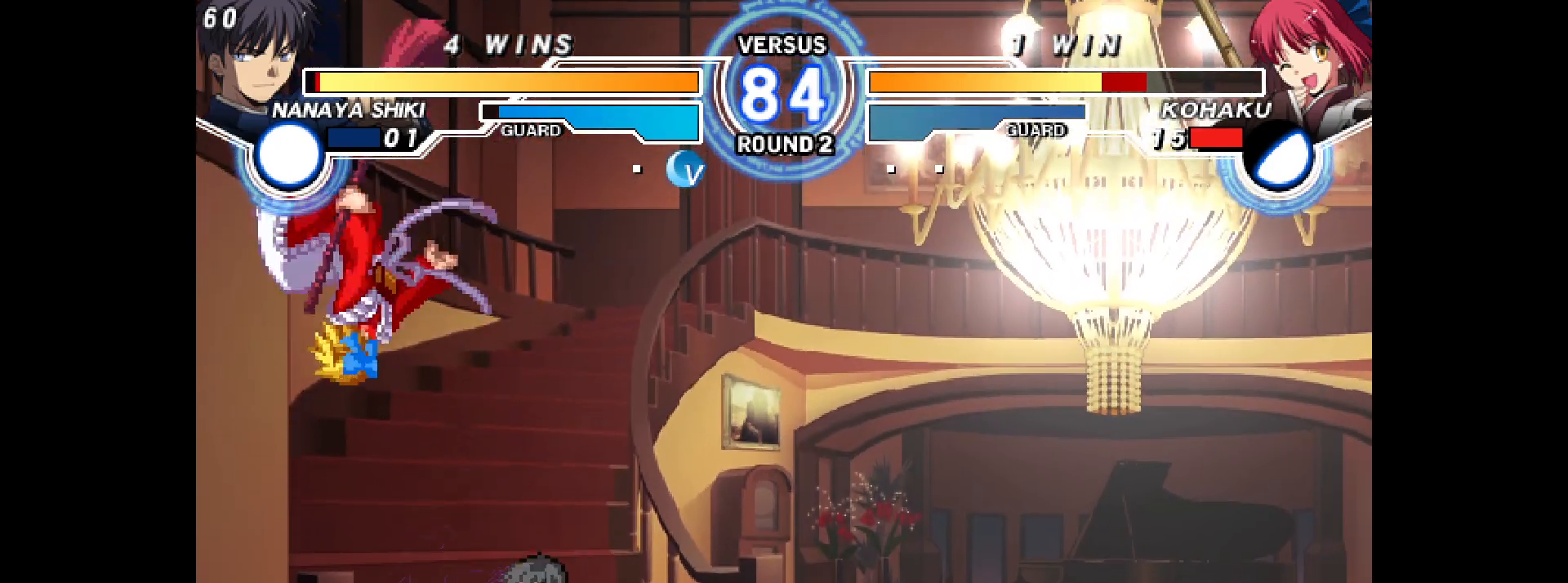
{"buttons": ["CIRCLE", "DPAD_DOWN", "DPAD_LEFT"], "events": [[83, "R2", "down"], [167, "R2", "up"], [200, "DPAD_DOWN", "down"], [483, "CIRCLE", "down"]]}
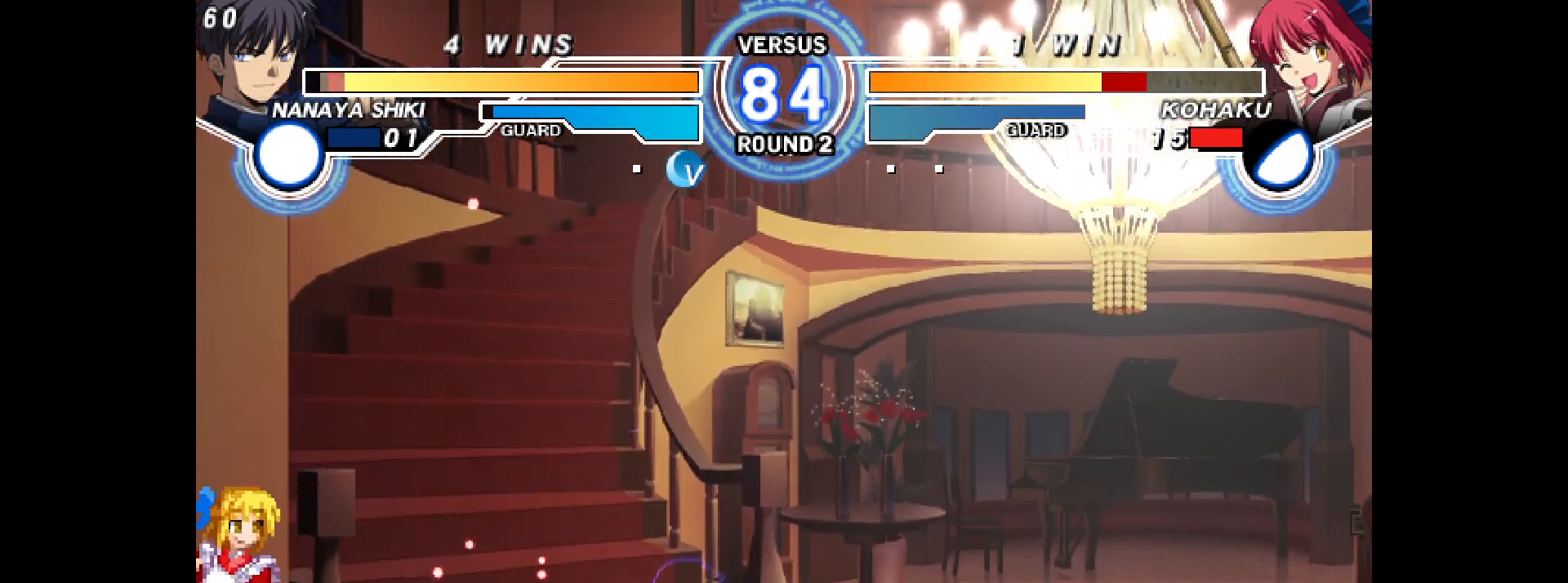
{"buttons": ["DPAD_RIGHT"], "events": [[33, "CIRCLE", "up"], [217, "L2", "down"], [250, "L2", "up"], [350, "DPAD_DOWN", "up"], [350, "DPAD_LEFT", "up"], [500, "DPAD_RIGHT", "down"]]}
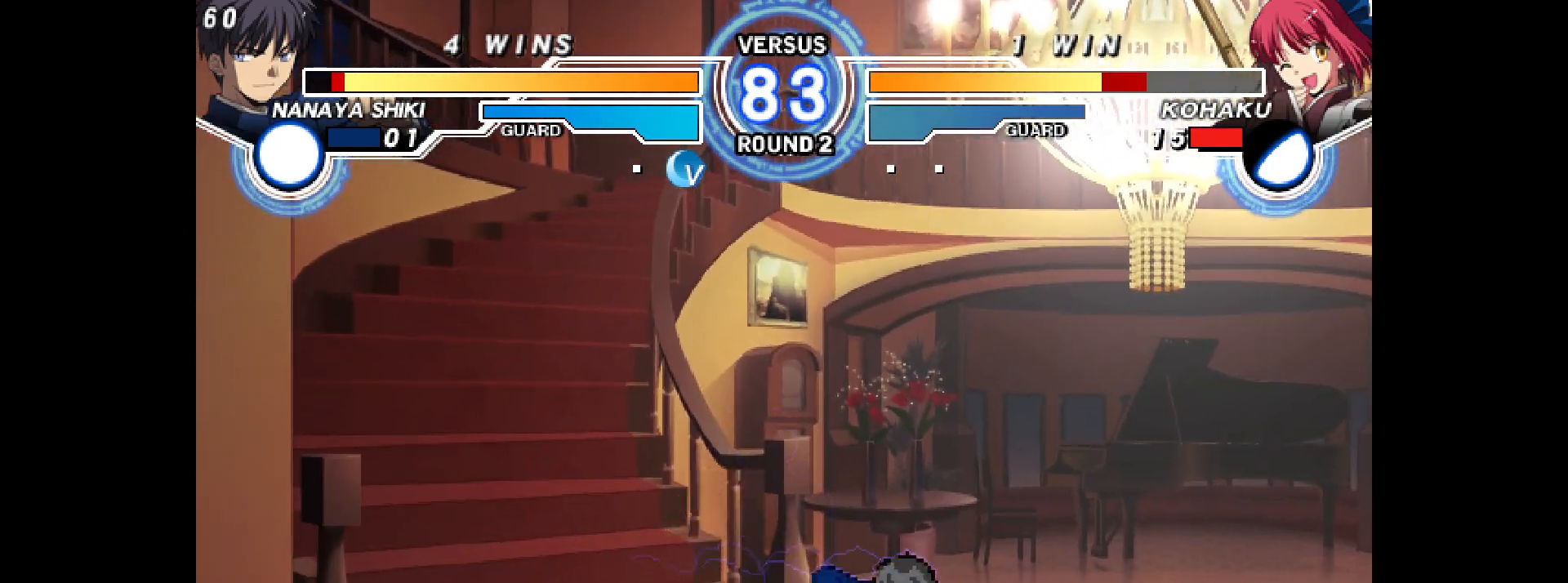
{"buttons": ["DPAD_LEFT"], "events": [[67, "DPAD_RIGHT", "up"], [217, "DPAD_UP", "down"], [267, "DPAD_UP", "up"], [400, "DPAD_LEFT", "down"]]}
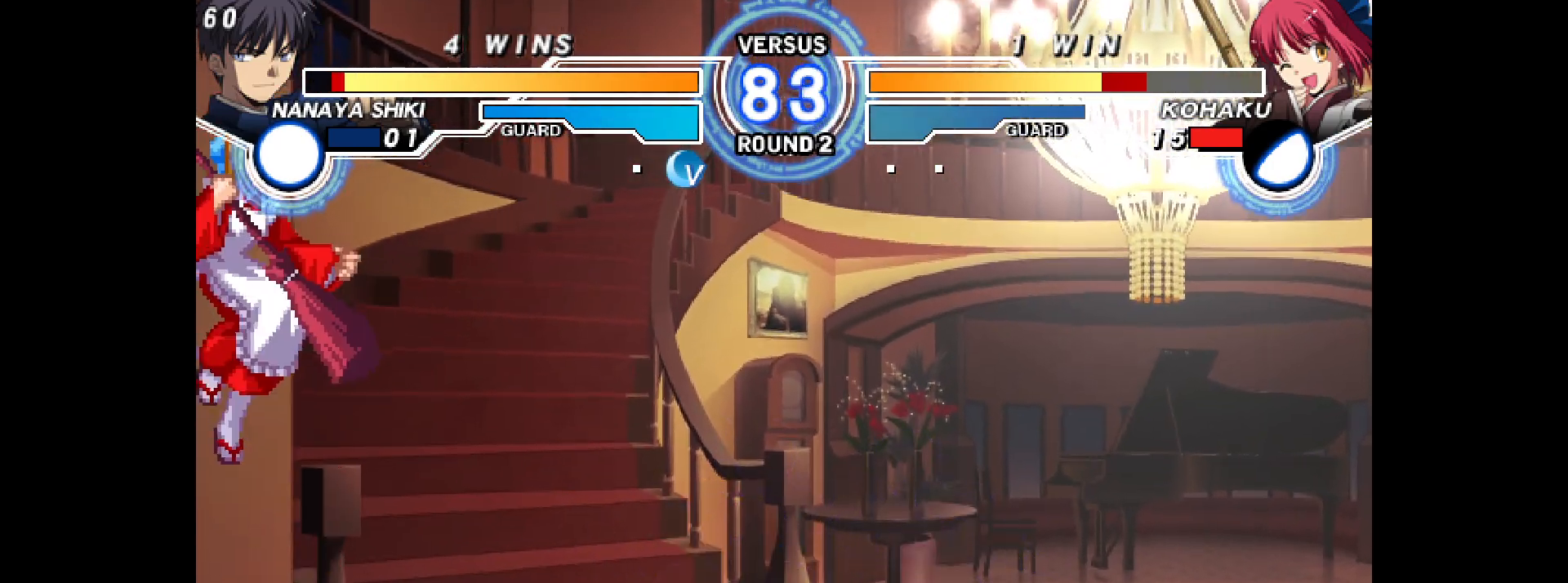
{"buttons": ["DPAD_LEFT"], "events": [[283, "R1", "down"], [350, "R1", "up"]]}
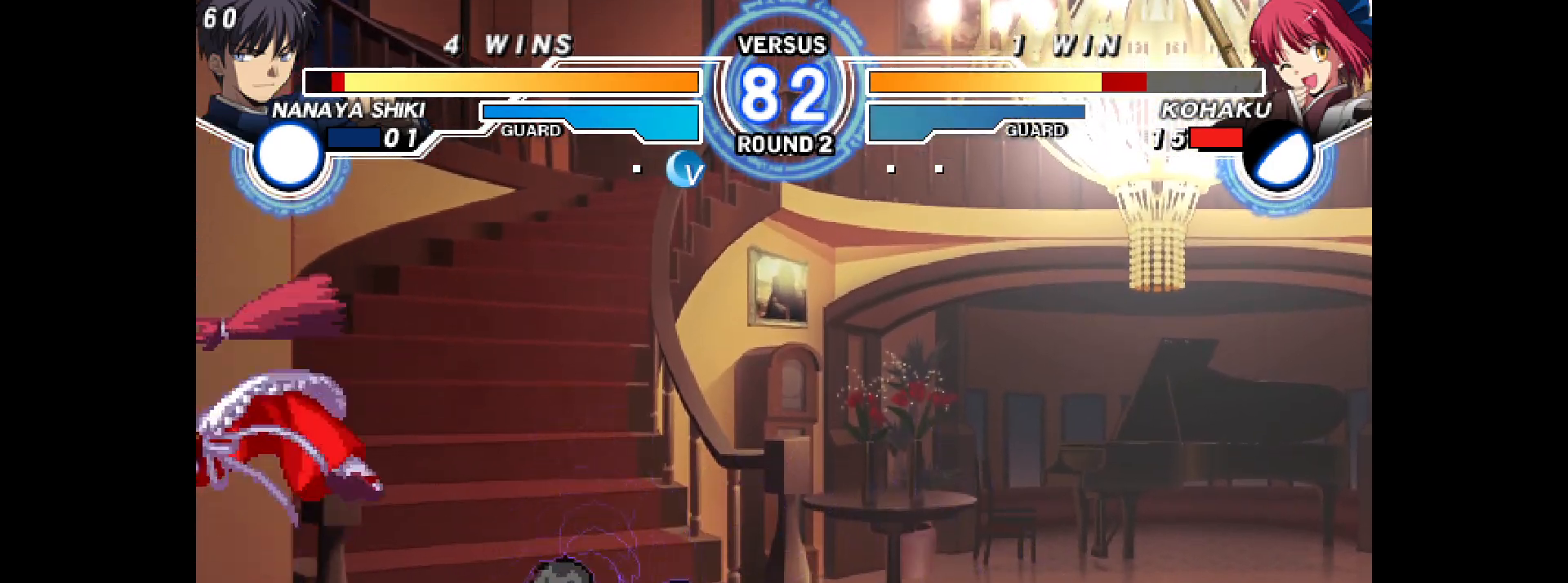
{"buttons": ["DPAD_DOWN", "DPAD_LEFT"], "events": [[17, "R2", "down"], [100, "R2", "up"], [250, "DPAD_DOWN", "down"], [400, "CIRCLE", "down"], [433, "CIRCLE", "up"]]}
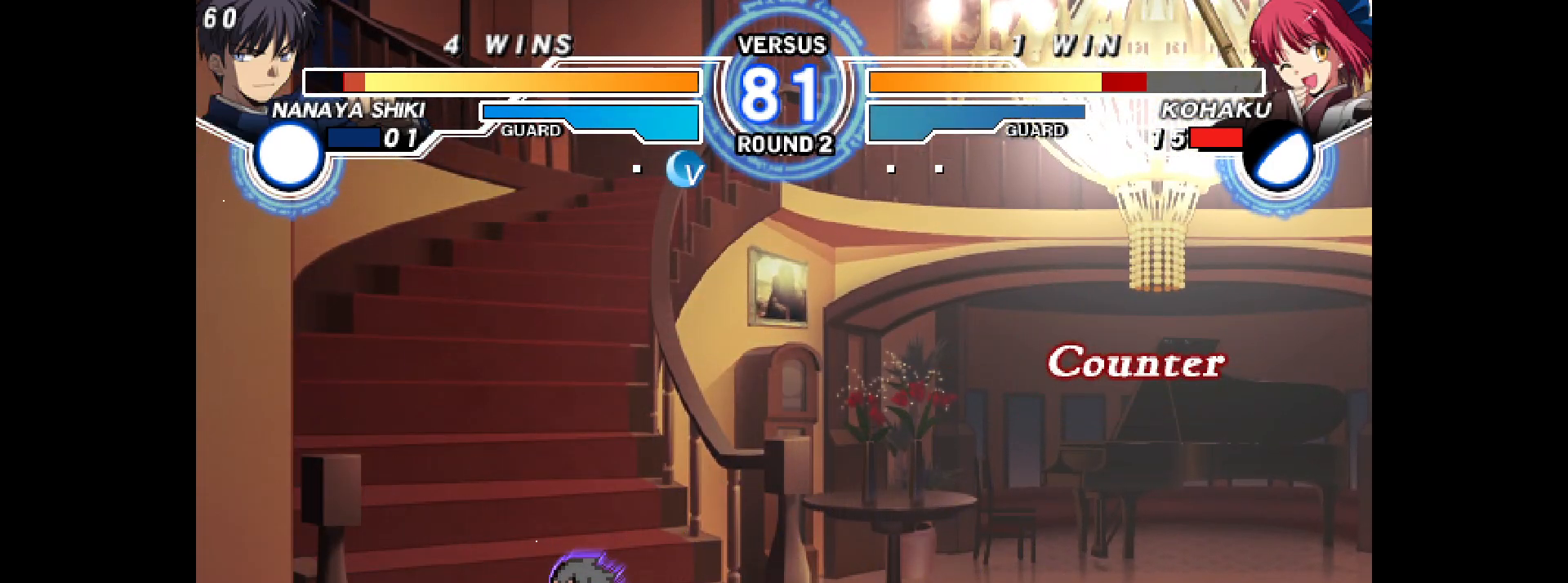
{"buttons": ["L2", "DPAD_RIGHT"], "events": [[33, "DPAD_DOWN", "up"], [50, "DPAD_LEFT", "up"], [217, "CIRCLE", "down"], [217, "R1", "down"], [233, "R1", "up"], [267, "CIRCLE", "up"], [317, "DPAD_DOWN", "down"], [367, "DPAD_RIGHT", "down"], [417, "DPAD_DOWN", "up"], [450, "L2", "down"]]}
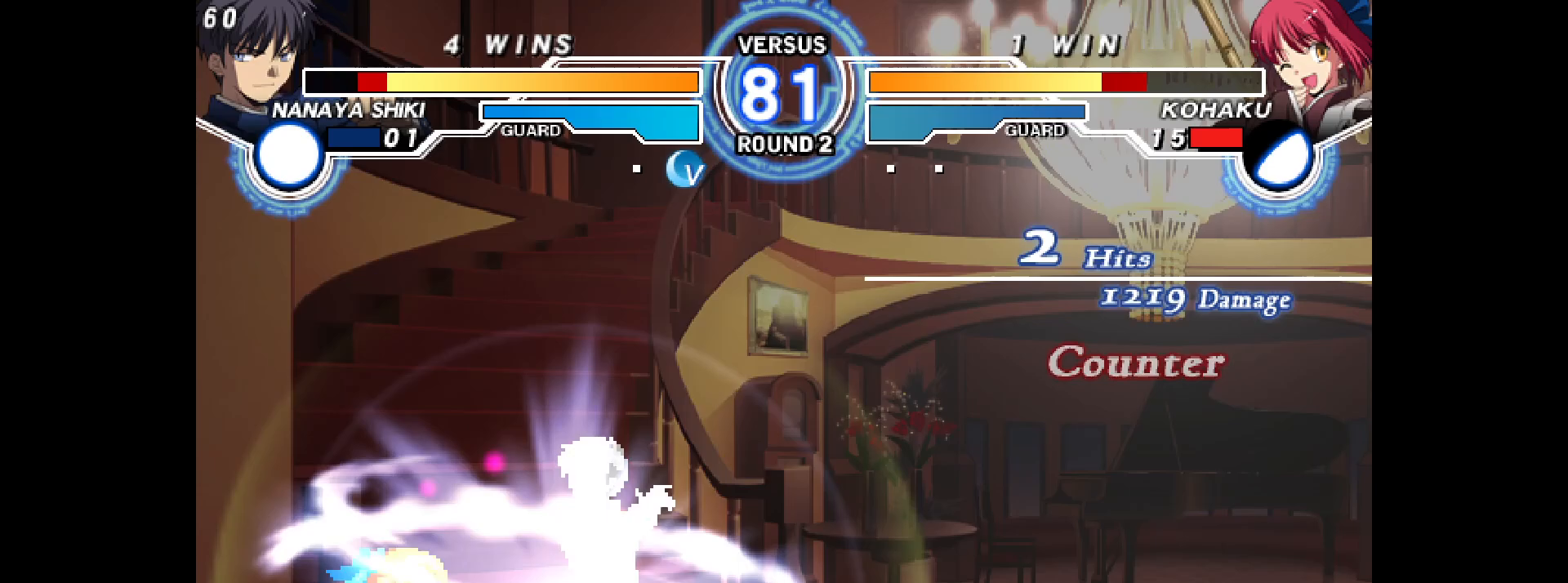
{"buttons": [], "events": [[17, "DPAD_RIGHT", "up"], [33, "L2", "up"], [200, "SQUARE", "down"], [267, "SQUARE", "up"]]}
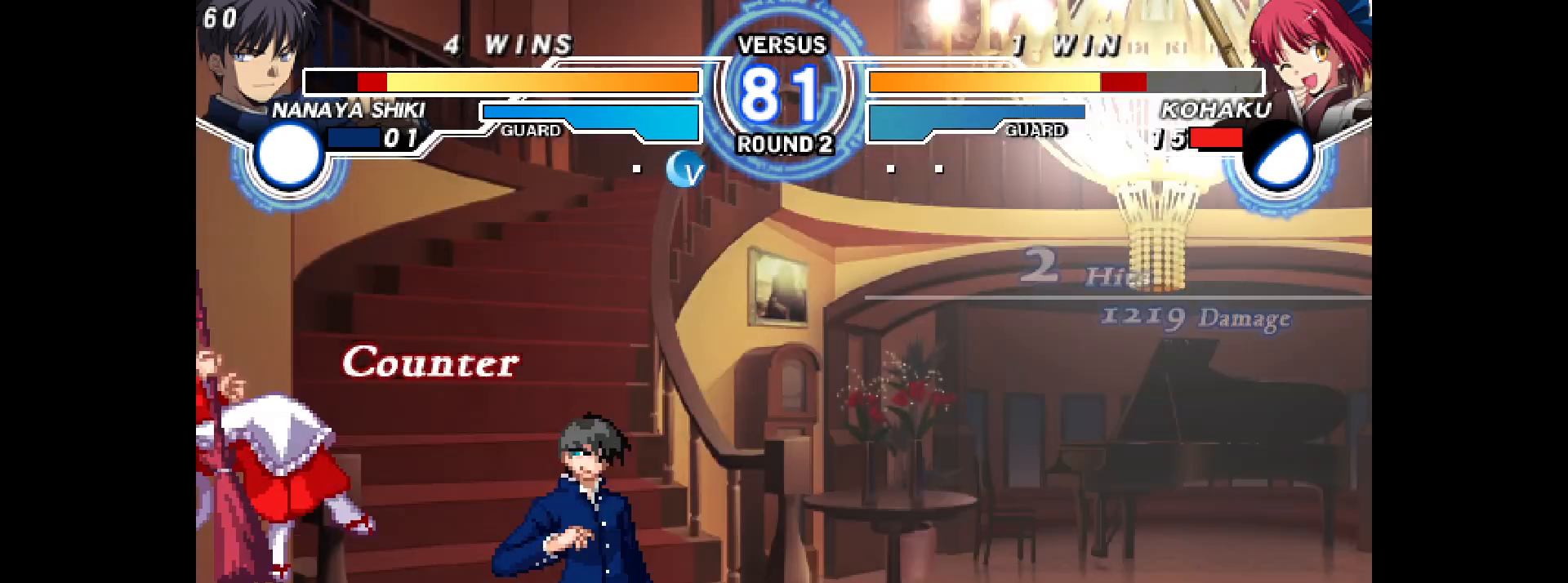
{"buttons": [], "events": []}
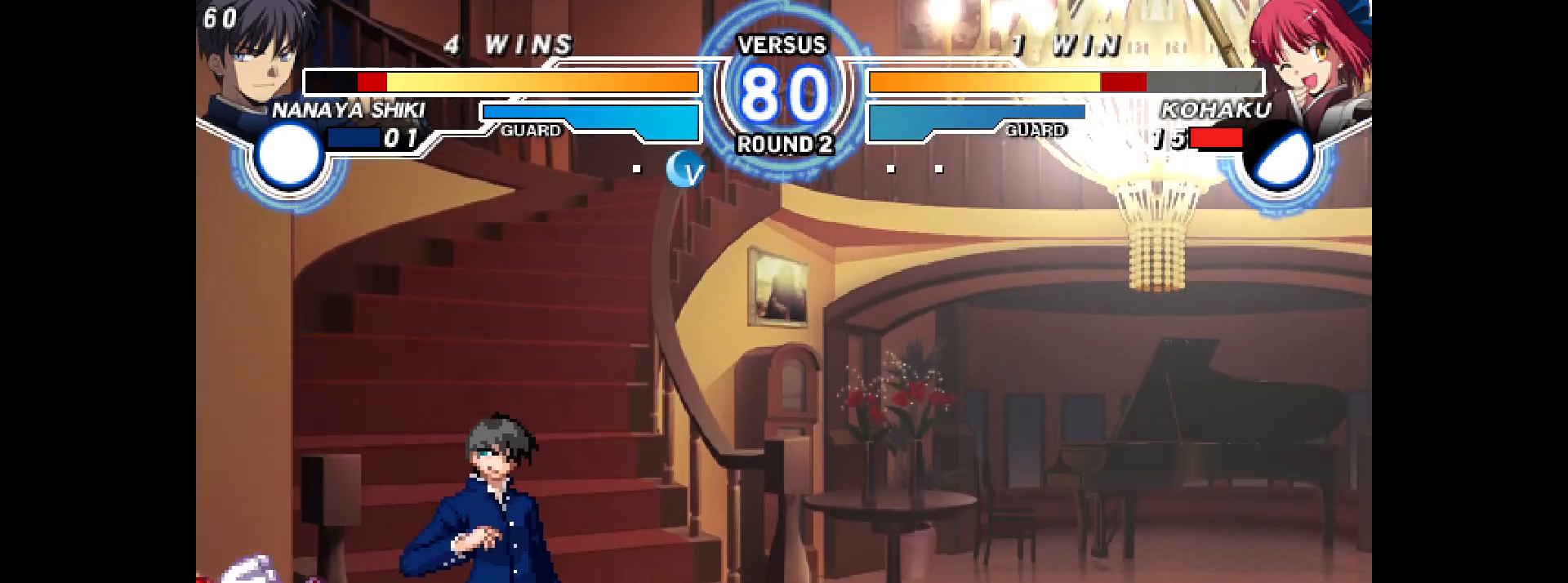
{"buttons": [], "events": []}
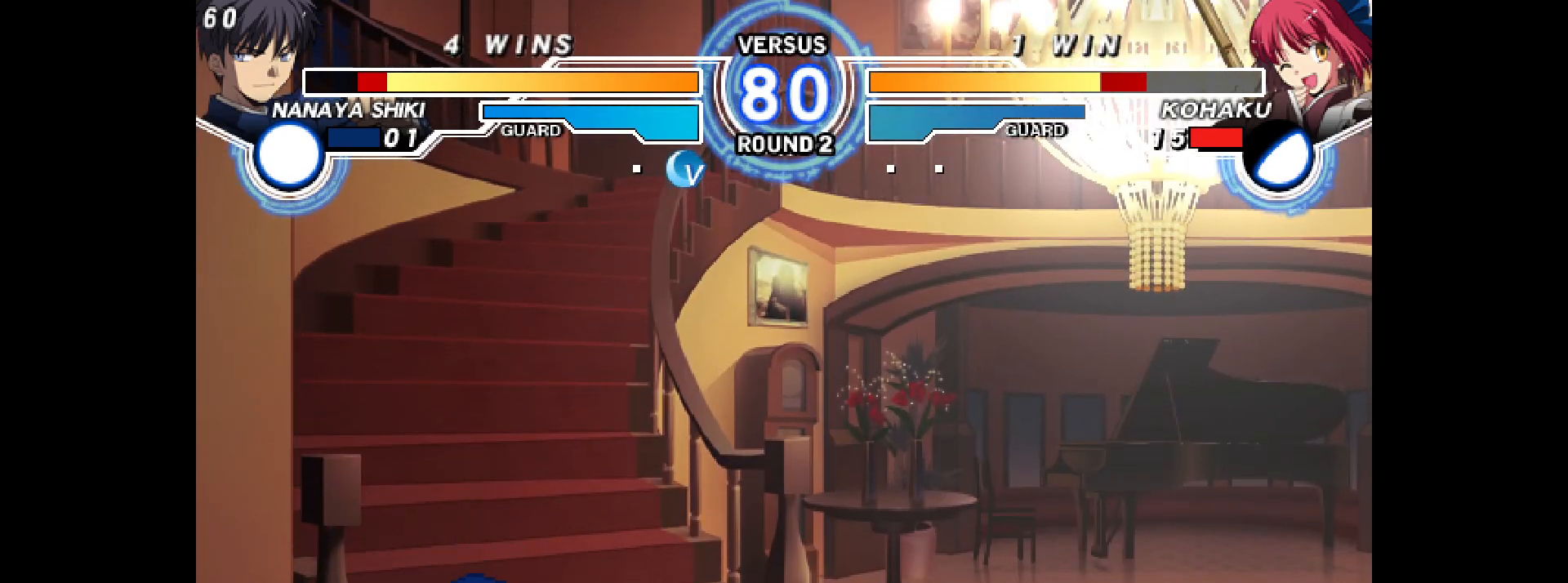
{"buttons": ["DPAD_LEFT"], "events": [[83, "DPAD_RIGHT", "down"], [183, "DPAD_DOWN", "down"], [217, "DPAD_RIGHT", "up"], [267, "DPAD_LEFT", "down"], [317, "DPAD_DOWN", "up"], [350, "CIRCLE", "down"], [400, "CIRCLE", "up"]]}
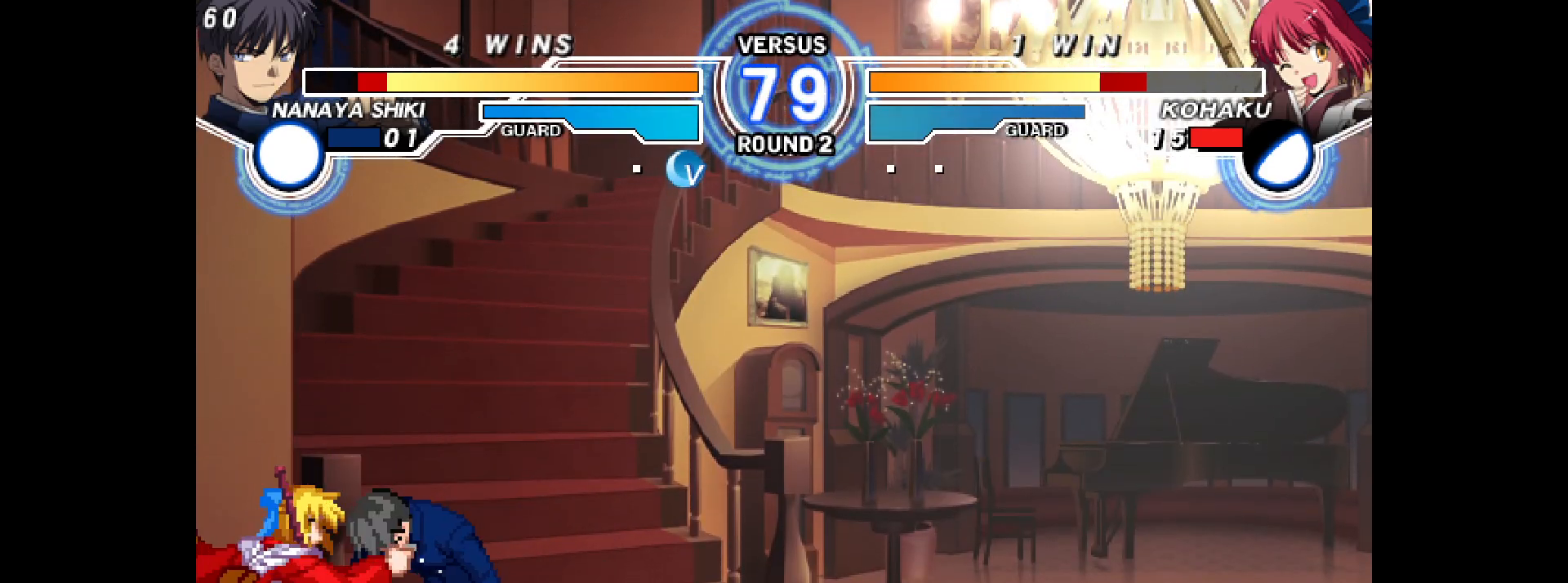
{"buttons": [], "events": [[200, "DPAD_LEFT", "up"], [300, "DPAD_DOWN", "down"], [450, "L2", "down"], [500, "DPAD_DOWN", "up"], [500, "L2", "up"]]}
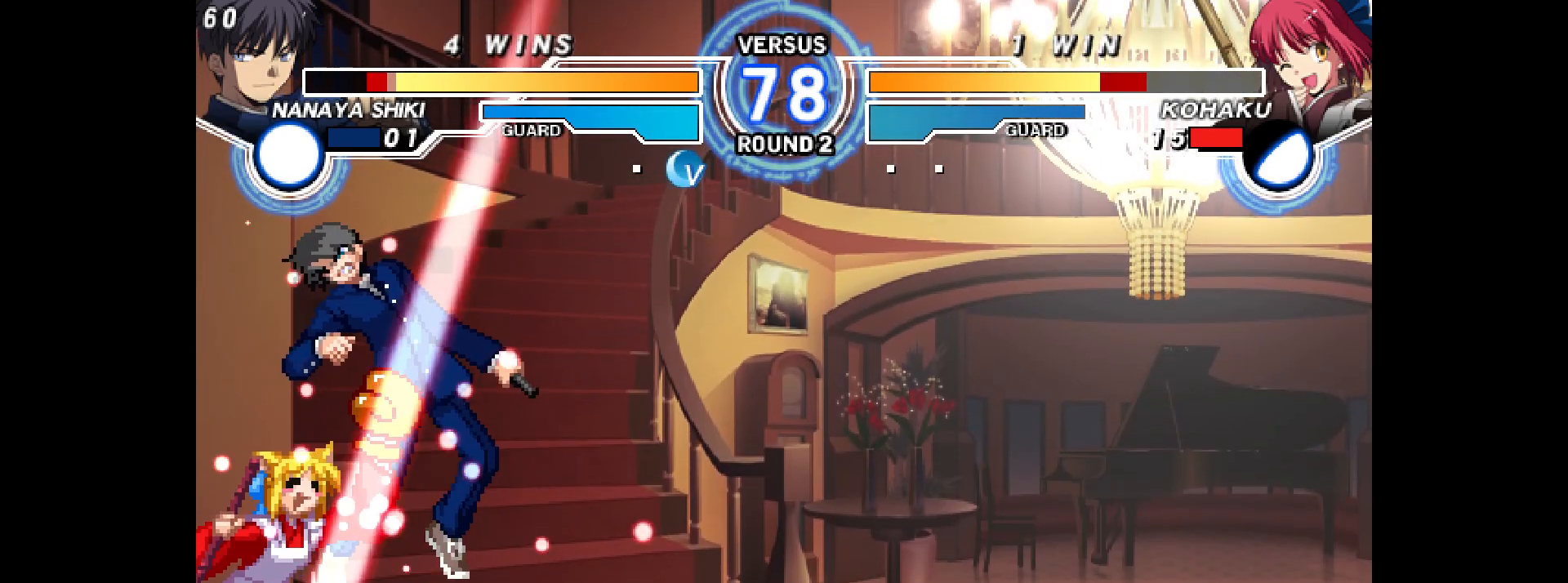
{"buttons": [], "events": [[150, "R2", "down"], [467, "R2", "up"]]}
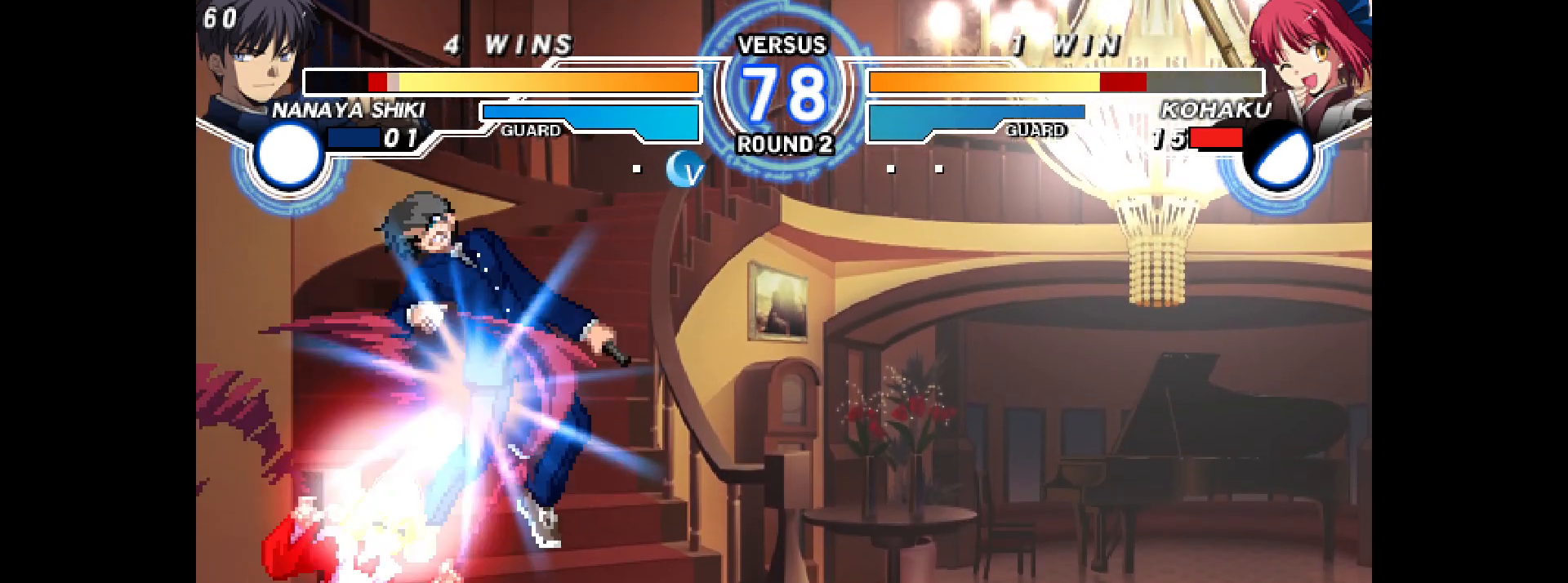
{"buttons": [], "events": [[150, "CIRCLE", "down"], [200, "CIRCLE", "up"], [283, "DPAD_DOWN", "down"], [317, "CIRCLE", "down"], [367, "CIRCLE", "up"], [417, "DPAD_DOWN", "up"]]}
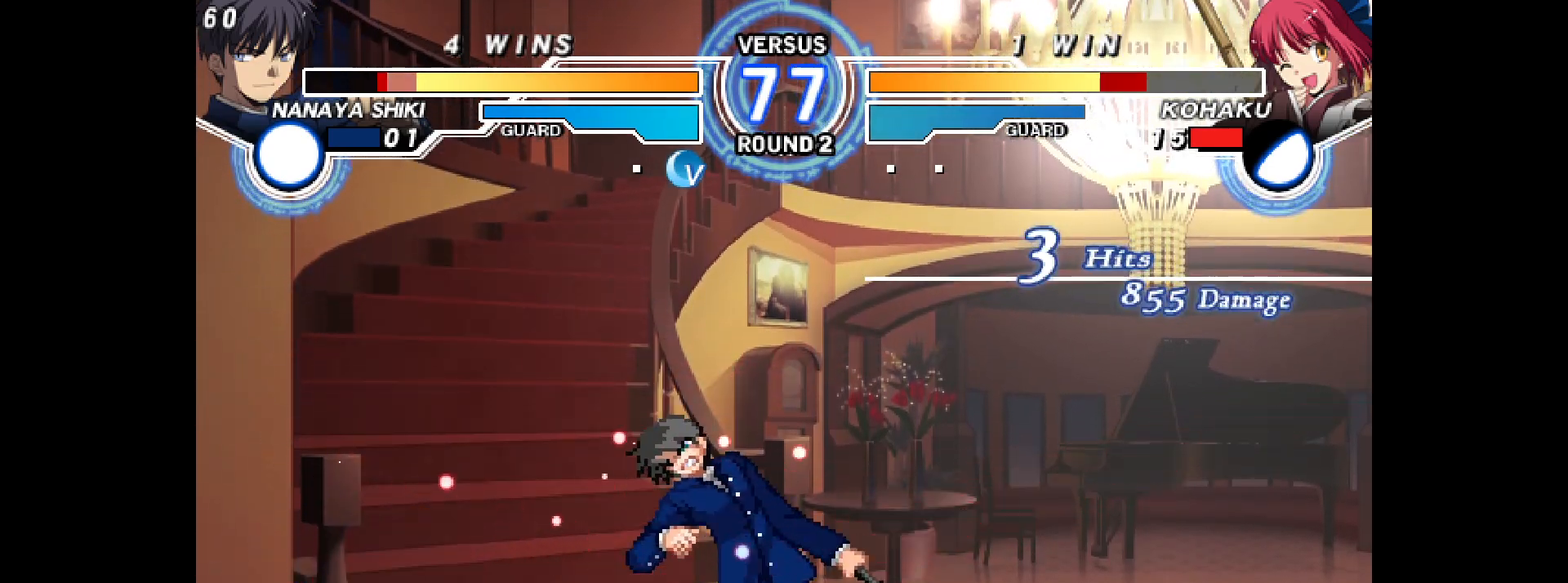
{"buttons": ["L2", "DPAD_RIGHT"], "events": [[150, "DPAD_RIGHT", "down"], [300, "L2", "down"], [333, "L2", "up"], [500, "L2", "down"]]}
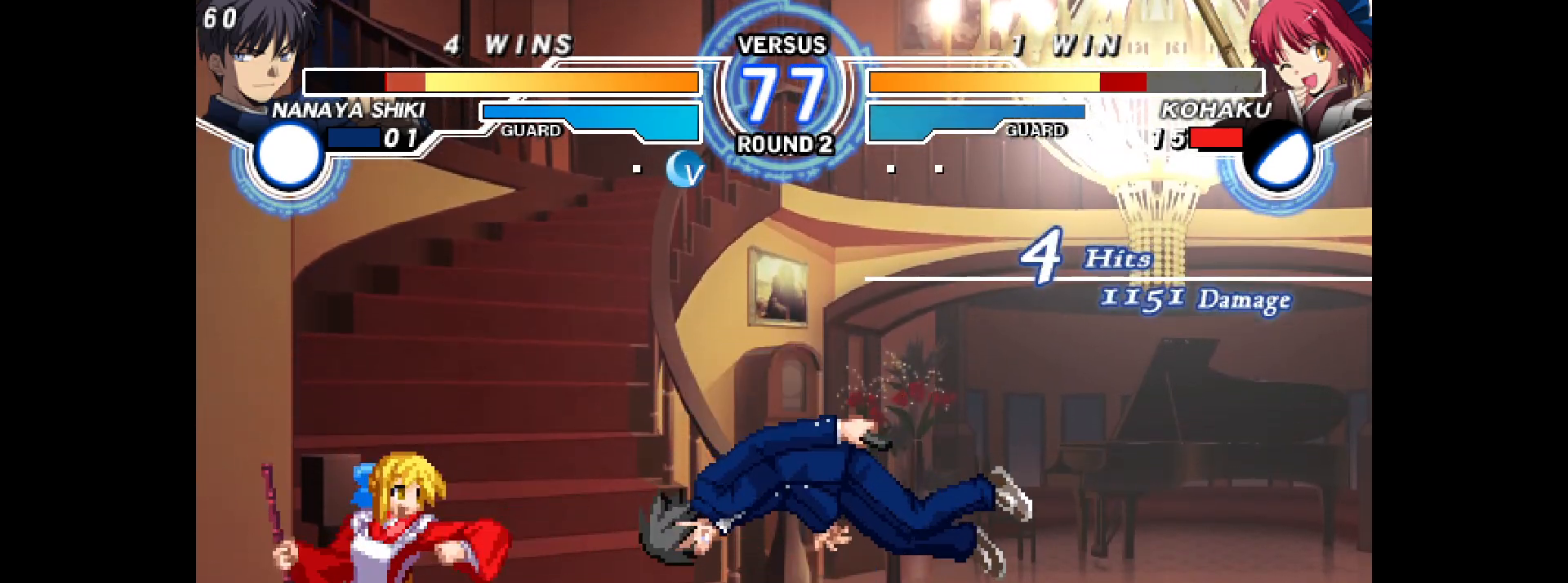
{"buttons": ["DPAD_RIGHT"], "events": [[33, "L2", "up"], [117, "L2", "down"], [183, "L2", "up"], [267, "DPAD_RIGHT", "up"], [383, "DPAD_DOWN", "down"], [433, "DPAD_RIGHT", "down"], [500, "DPAD_DOWN", "up"]]}
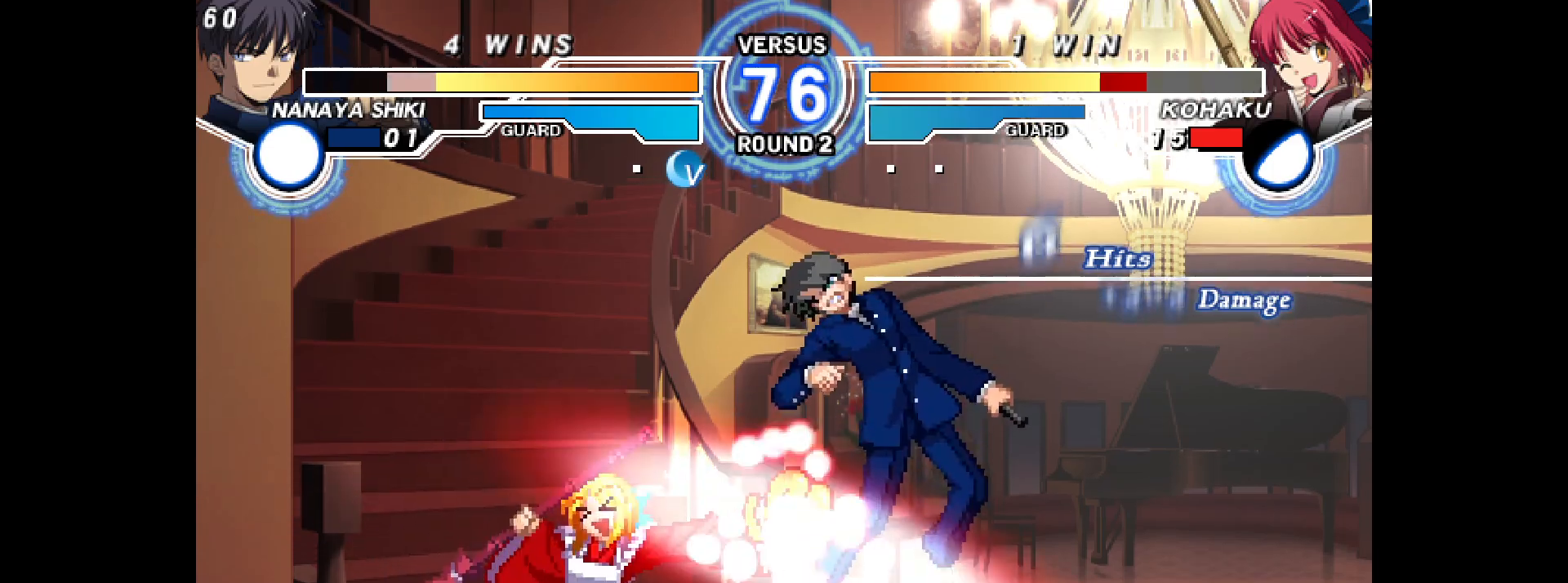
{"buttons": [], "events": [[17, "R2", "down"], [67, "CIRCLE", "down"], [133, "DPAD_RIGHT", "up"], [167, "R2", "up"], [200, "CIRCLE", "up"], [400, "DPAD_DOWN", "down"], [417, "CIRCLE", "down"], [450, "CIRCLE", "up"], [483, "DPAD_DOWN", "up"]]}
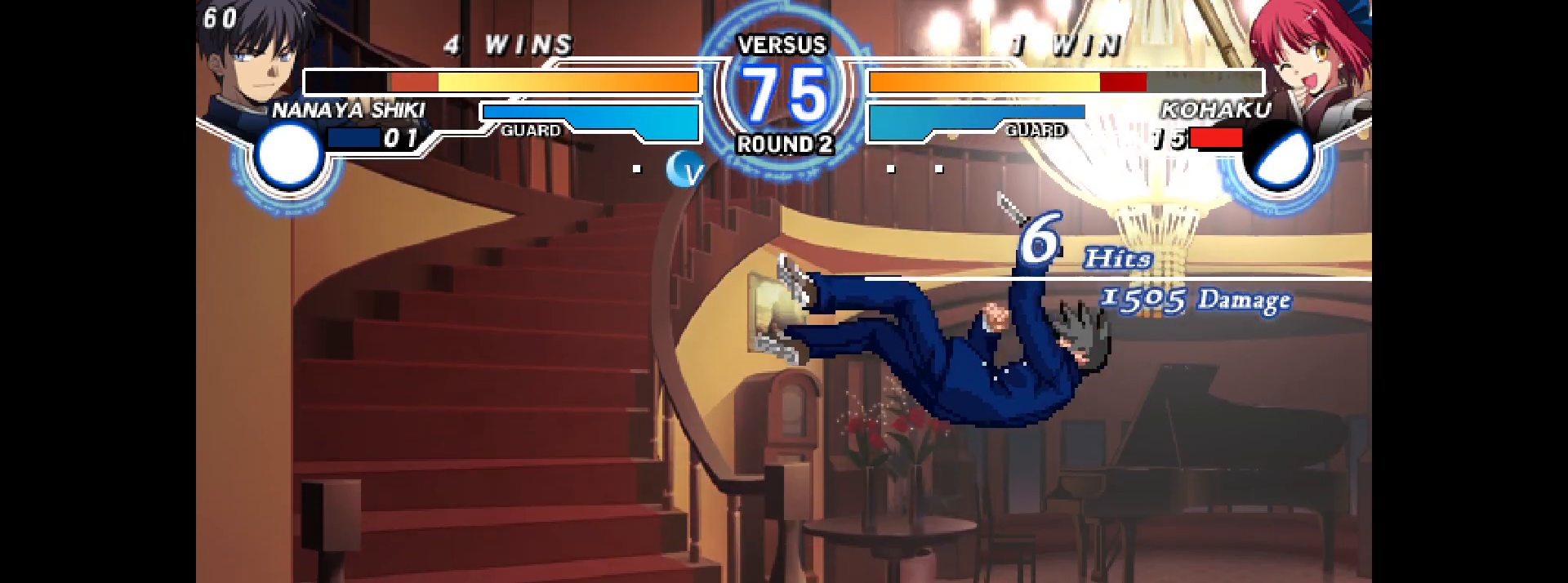
{"buttons": ["DPAD_RIGHT"], "events": [[133, "DPAD_RIGHT", "down"], [167, "L2", "down"], [200, "L2", "up"]]}